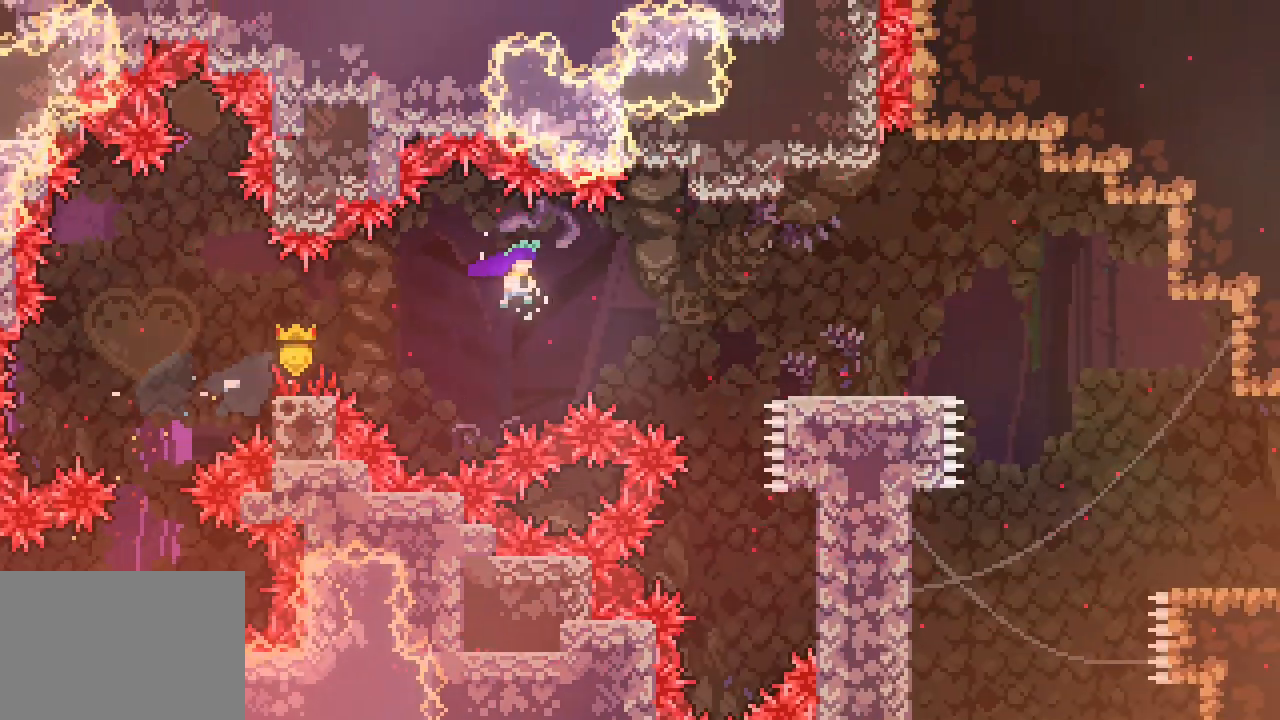
Gameplay with keyboard; each line is a JSON object with the keys held at the frame after it. "events" lists presses ("down") and releases ("up") of "dash", "demo", "down", "escape", "grab", "jump", "jump2", "left", "right", "space" and "up" between this image and that frame as [ms after this image, input, new state], when the widget could be followed in between. No other keys are recorded. Mouse input is not recorded. Key names are as the overlay labels them; some are game actions (e.g. jump) rather than physical keys.
{"keys": ["dash", "down", "right"]}
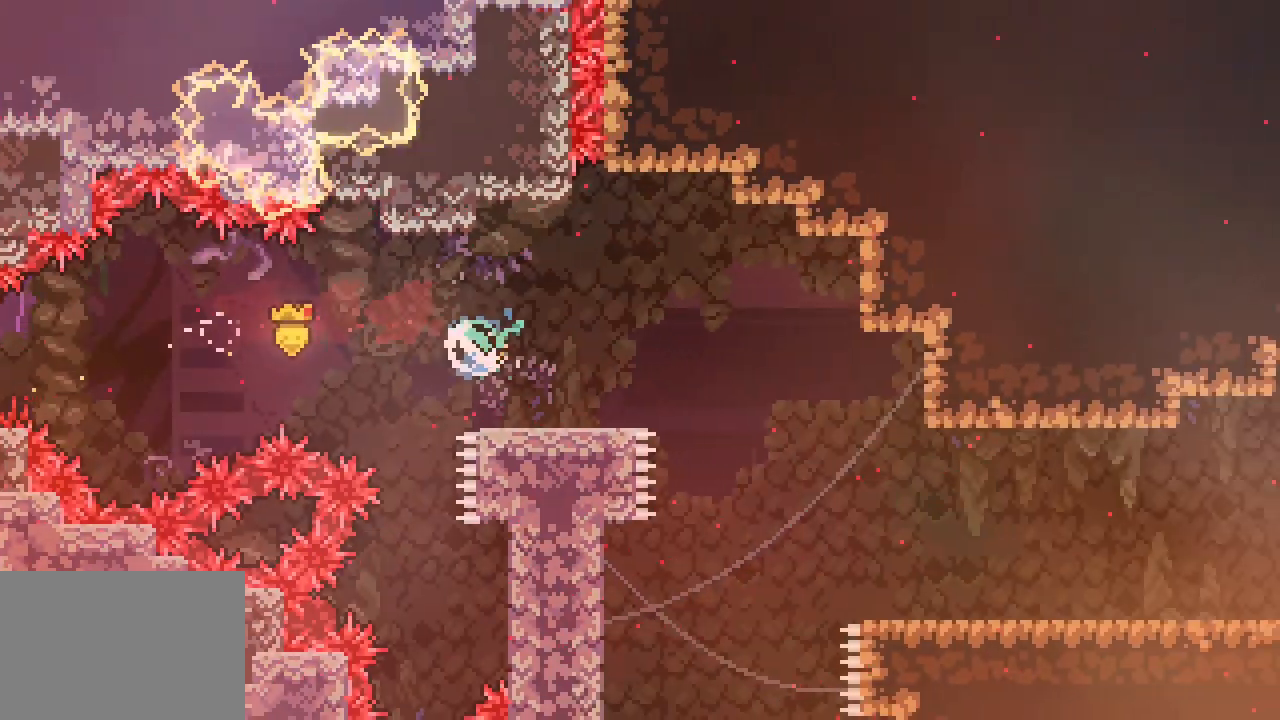
{"keys": ["right"]}
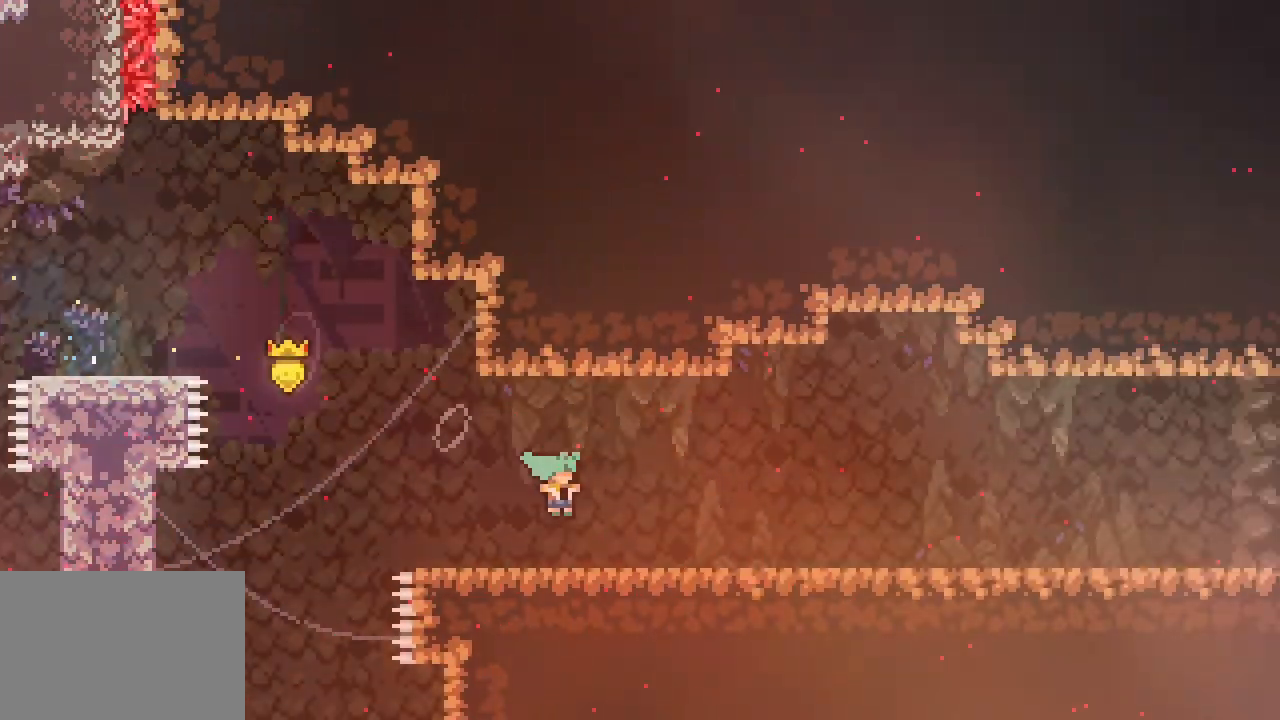
{"keys": ["dash", "down", "right"], "events": [[133, "dash", "down"], [133, "down", "down"], [266, "space", "down"], [300, "dash", "up"], [416, "dash", "down"], [416, "space", "up"]]}
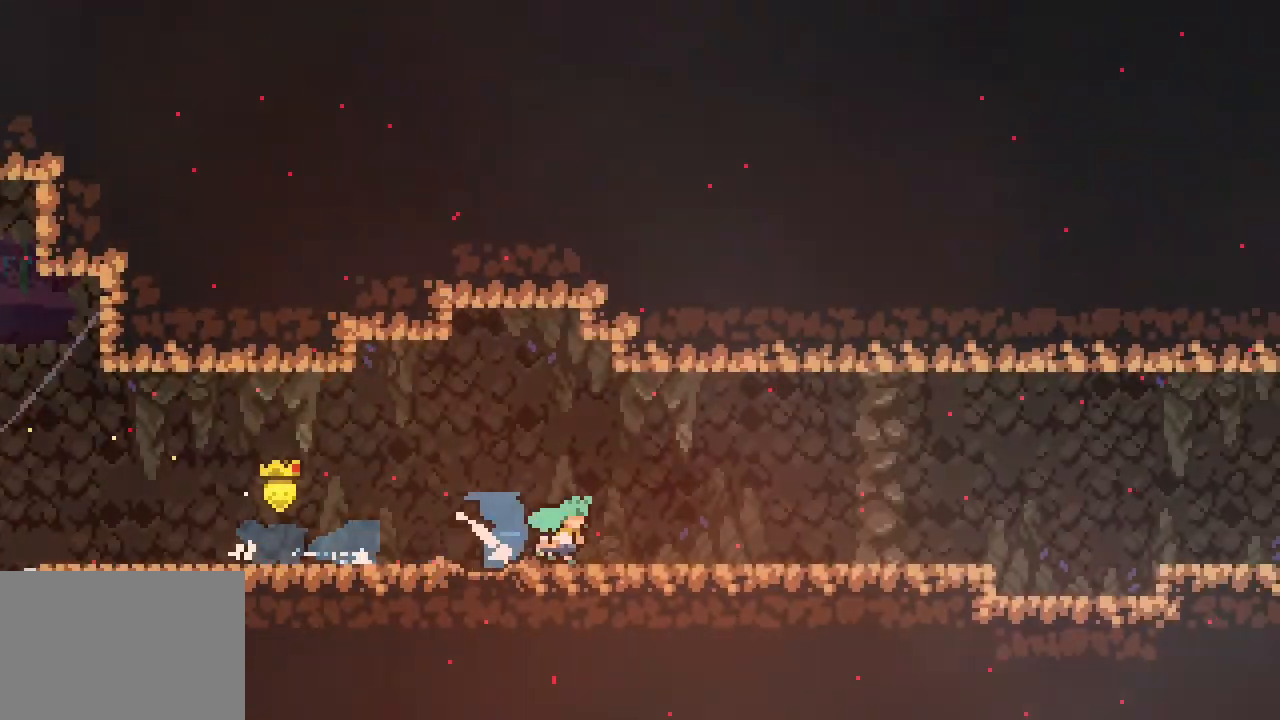
{"keys": ["down", "right", "space"], "events": [[100, "dash", "up"], [100, "space", "down"], [183, "dash", "down"], [233, "space", "up"], [383, "dash", "up"], [433, "space", "down"]]}
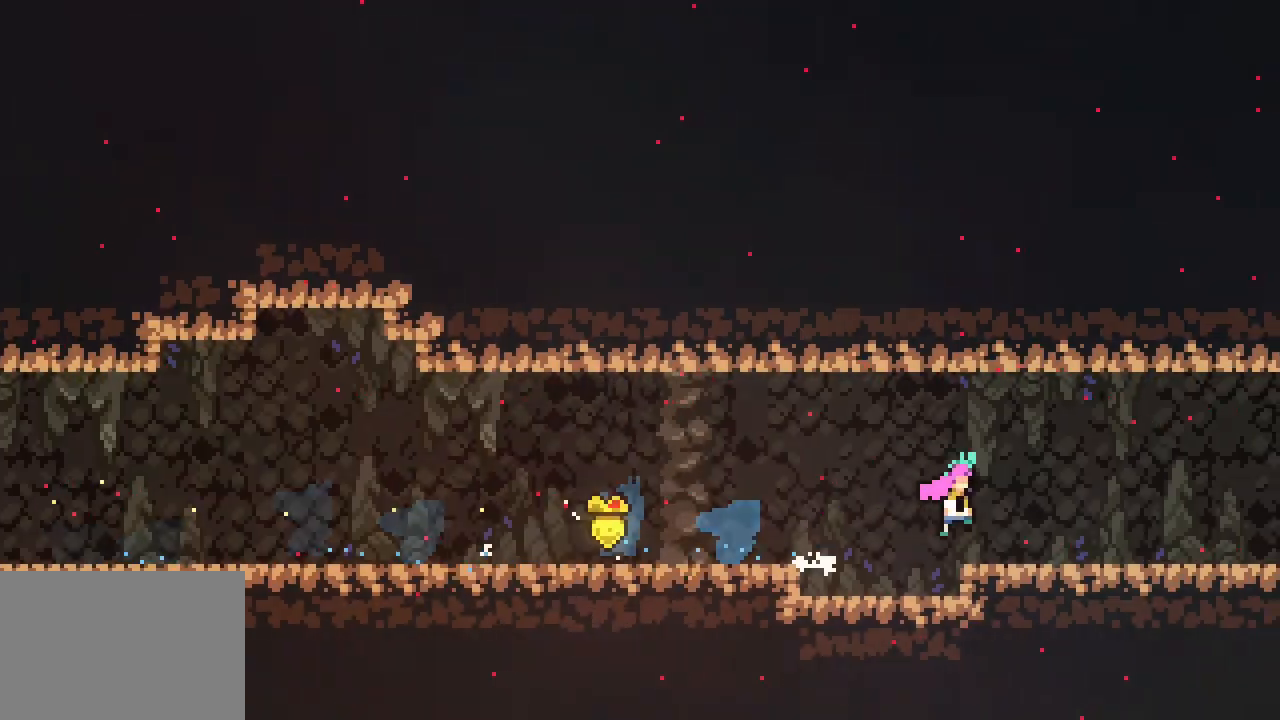
{"keys": ["down", "right", "space"], "events": [[66, "dash", "down"], [66, "space", "up"], [216, "dash", "up"], [266, "space", "down"]]}
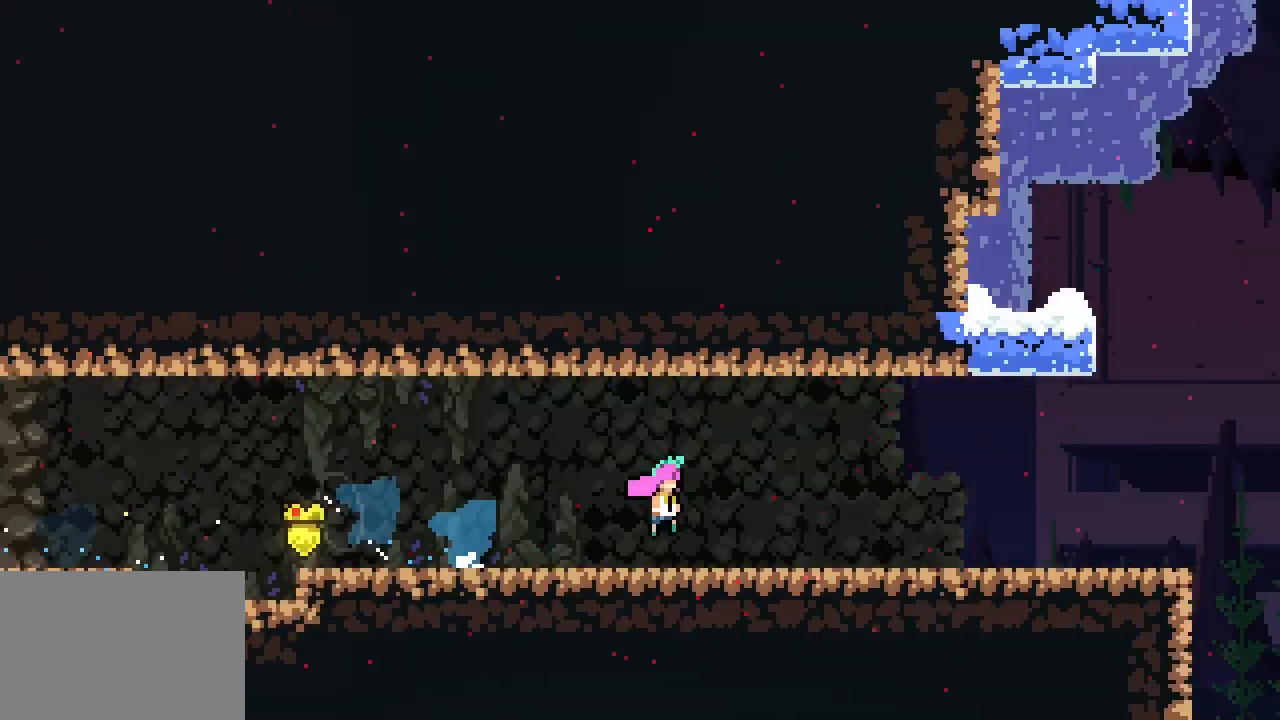
{"keys": ["right"], "events": [[33, "down", "up"], [500, "space", "up"]]}
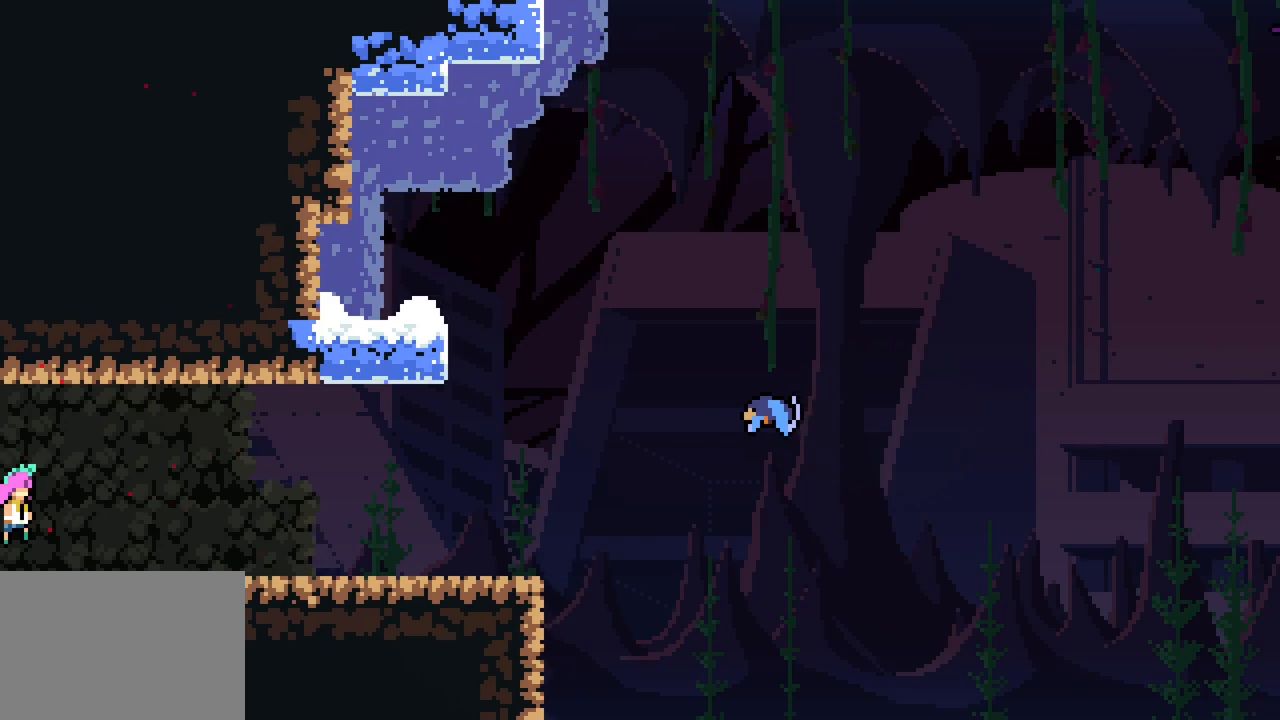
{"keys": ["down", "right", "space"], "events": [[100, "dash", "down"], [100, "down", "down"], [250, "dash", "up"], [333, "space", "down"]]}
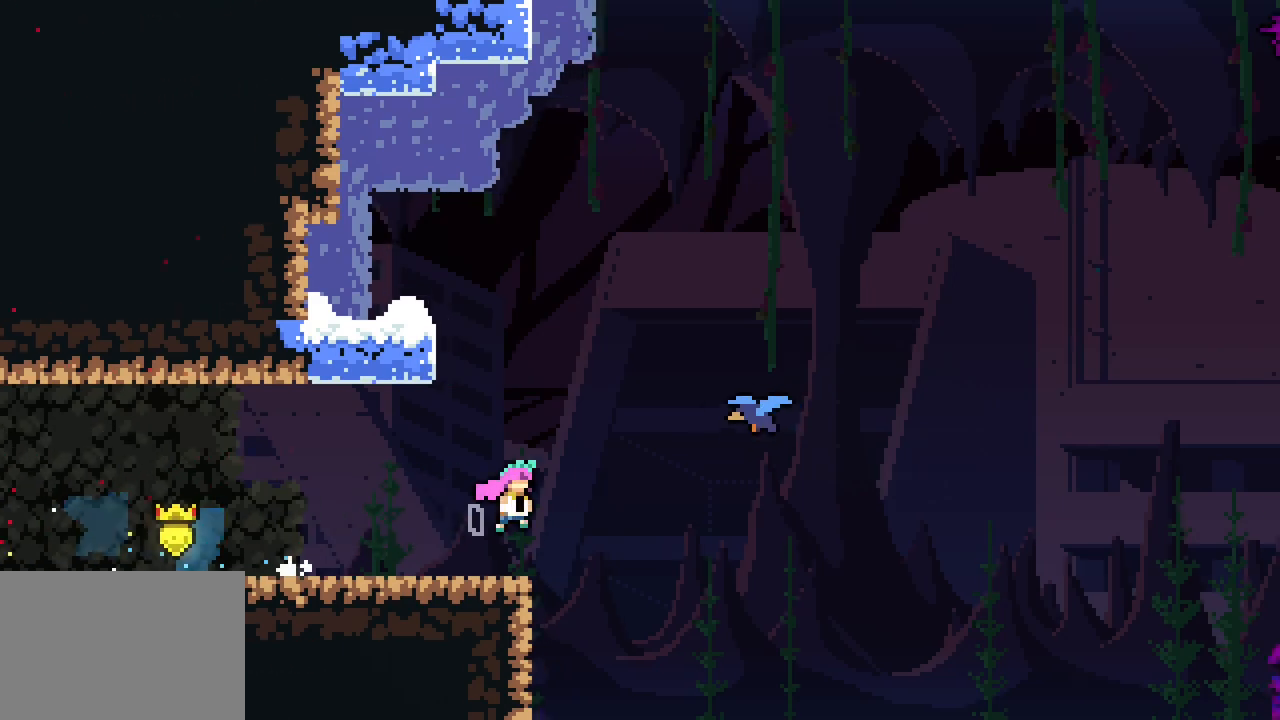
{"keys": ["right", "space"], "events": [[66, "down", "up"], [150, "up", "down"], [166, "dash", "down"], [300, "dash", "up"], [350, "up", "up"]]}
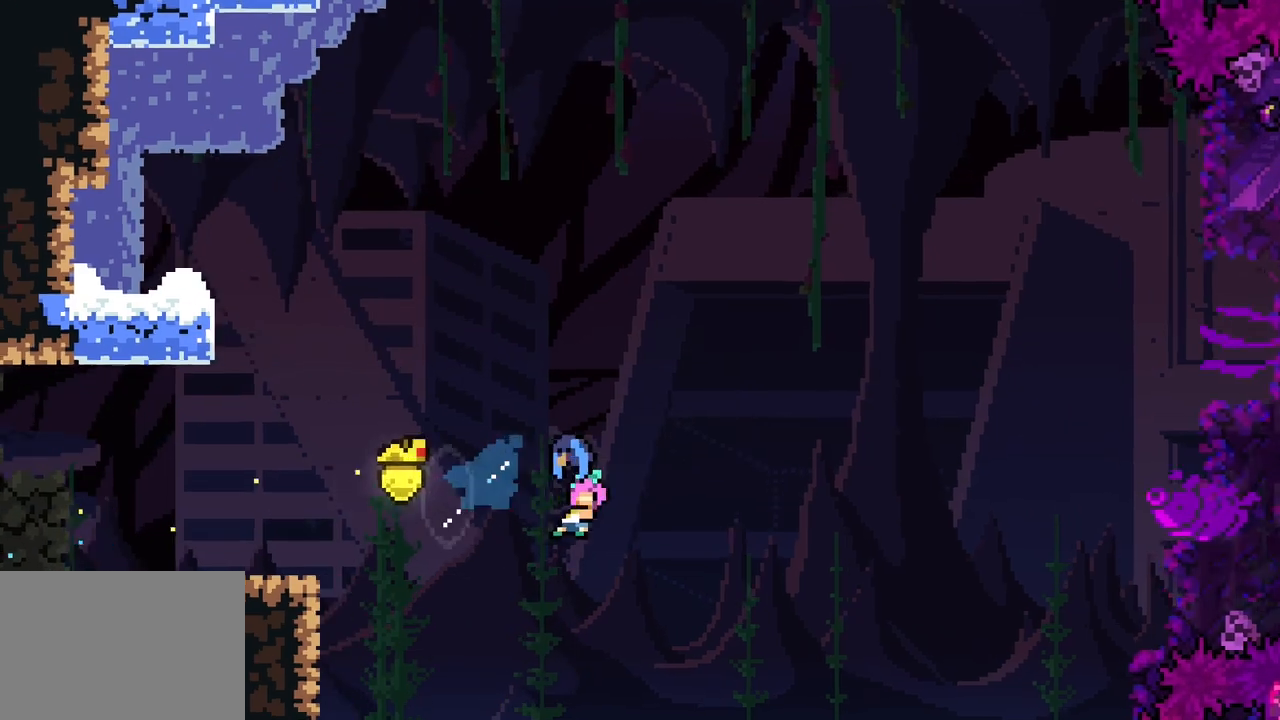
{"keys": ["right", "space"], "events": []}
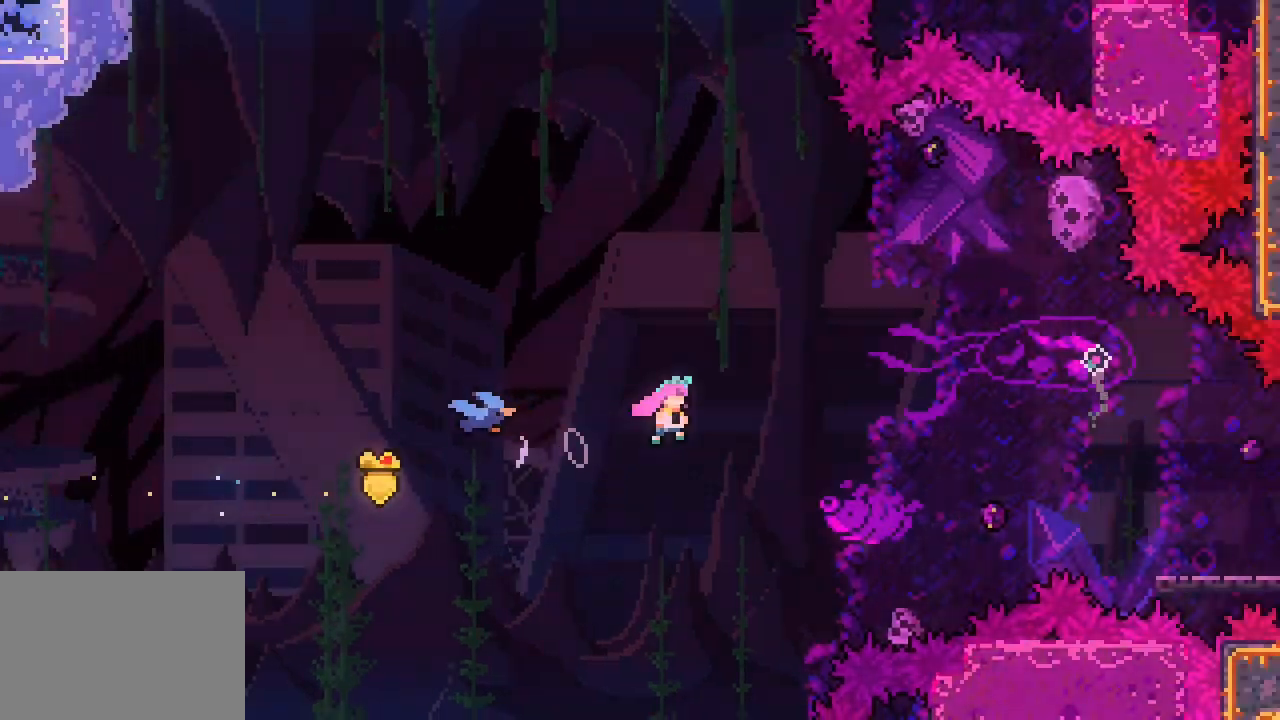
{"keys": ["dash", "down", "right"], "events": [[383, "space", "up"], [433, "down", "down"], [466, "dash", "down"]]}
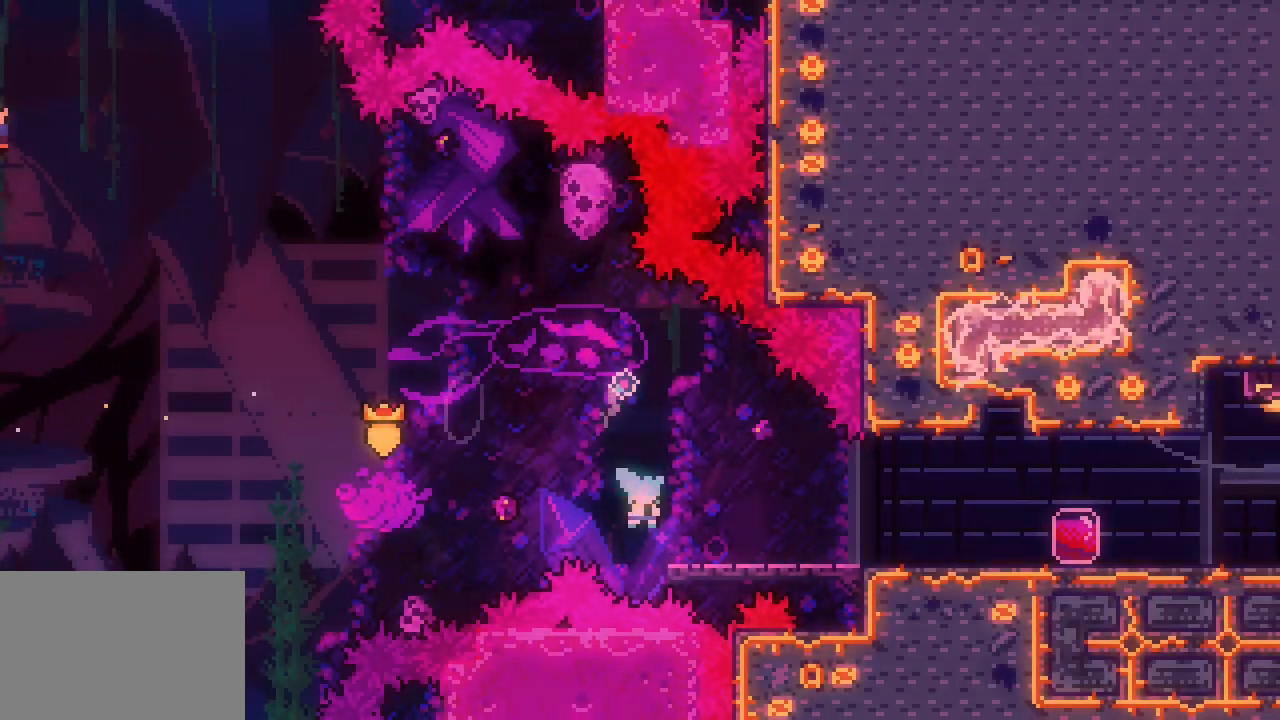
{"keys": ["down", "right", "space"], "events": [[166, "dash", "up"], [166, "space", "down"], [266, "dash", "down"], [266, "space", "up"], [400, "dash", "up"], [450, "space", "down"]]}
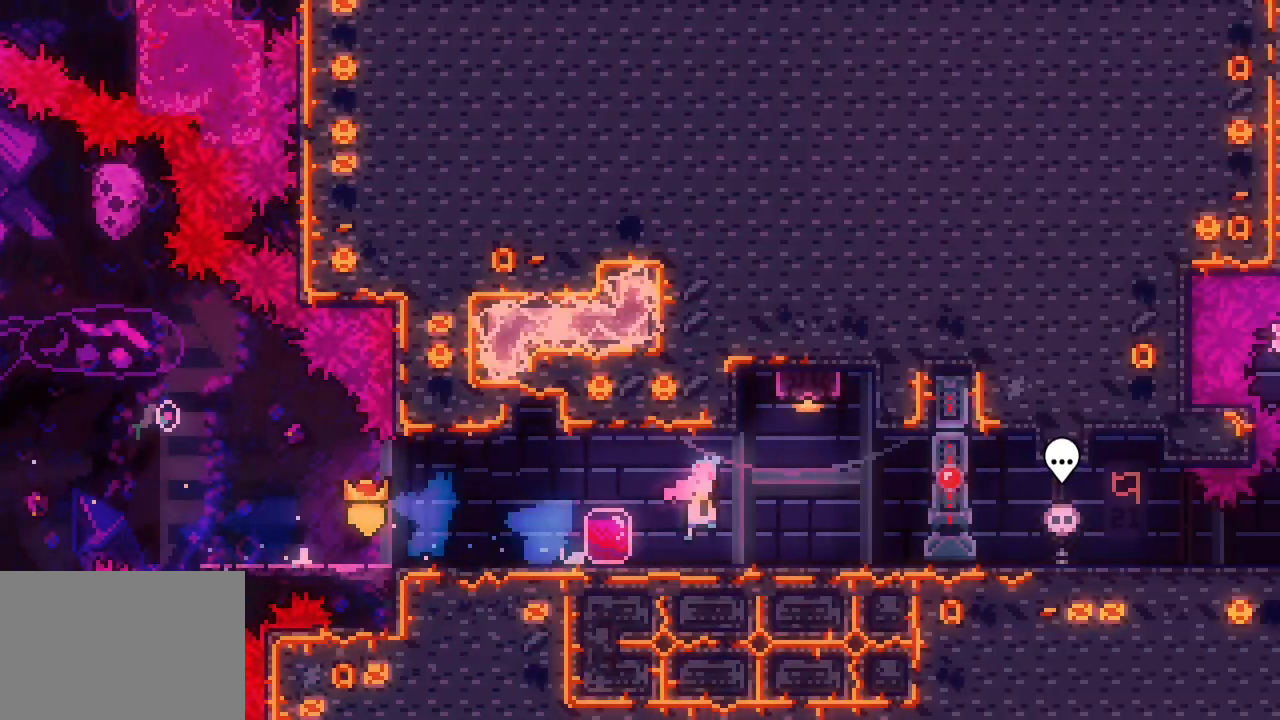
{"keys": ["right"]}
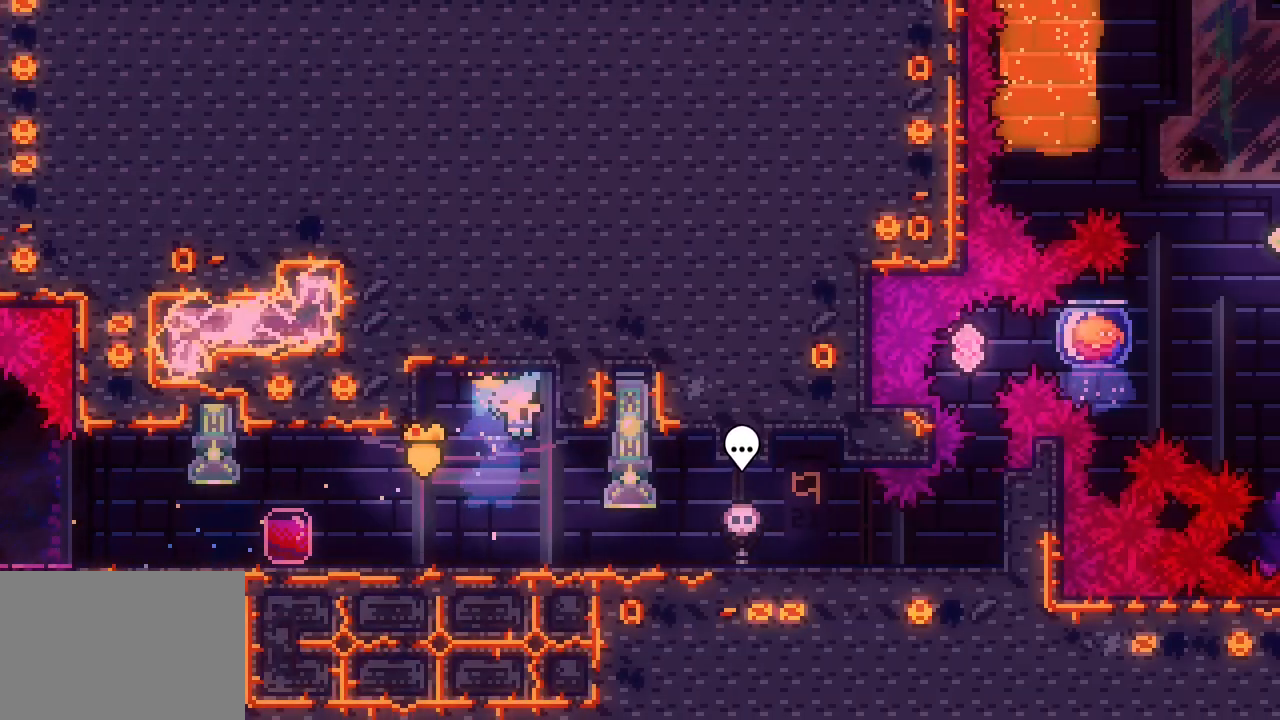
{"keys": ["down", "right", "space"]}
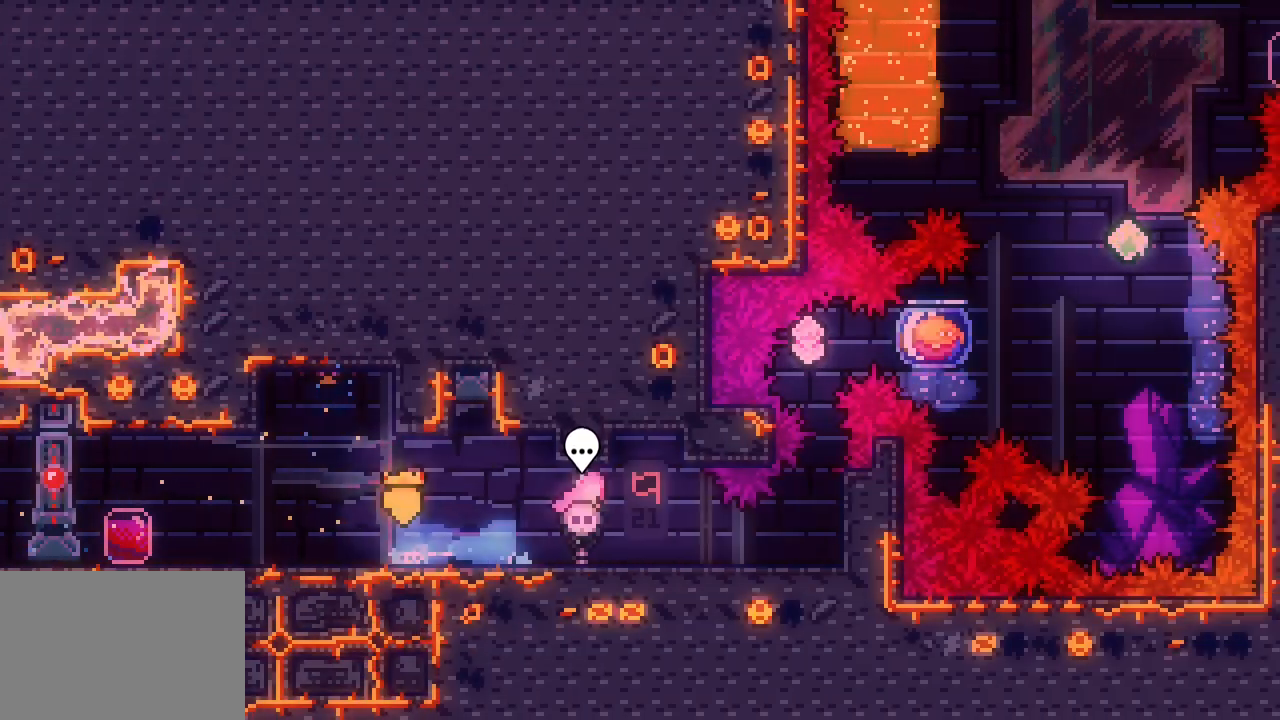
{"keys": ["dash", "up"], "events": [[16, "dash", "down"], [66, "space", "up"], [166, "dash", "up"], [300, "down", "up"], [350, "right", "up"], [400, "up", "down"], [450, "dash", "down"]]}
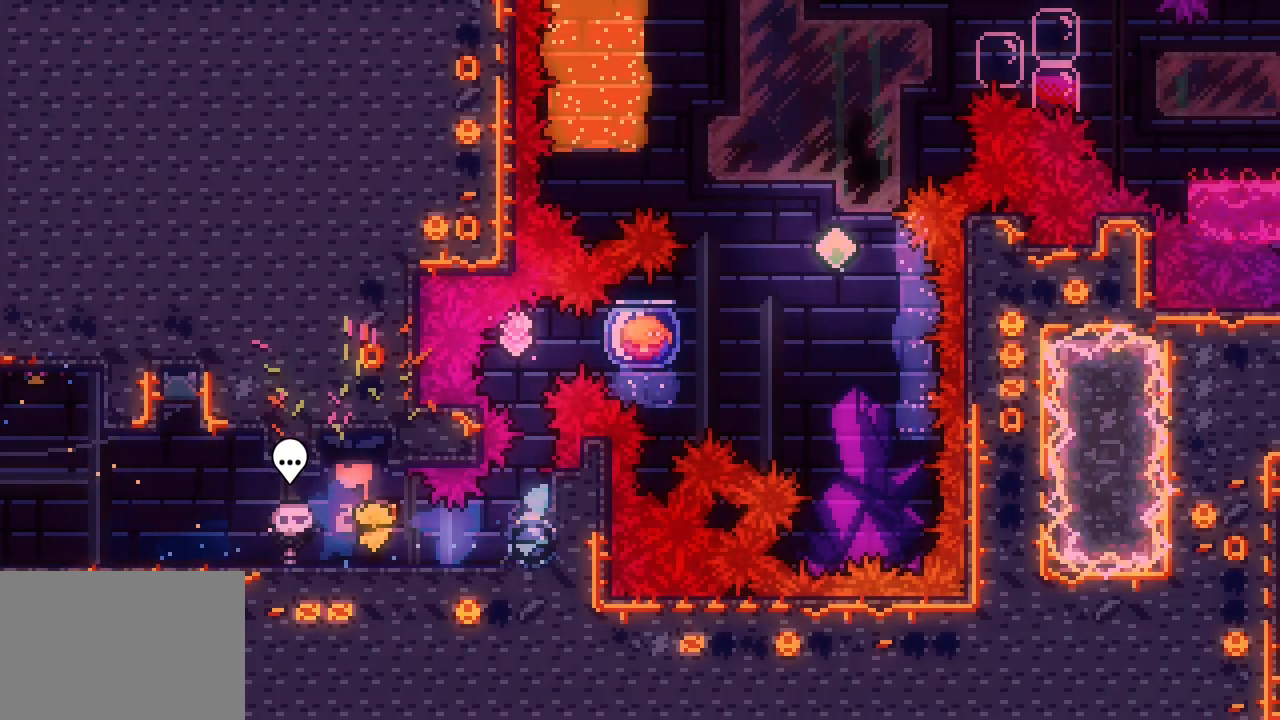
{"keys": ["dash", "grab", "right"], "events": [[233, "dash", "up"], [233, "up", "up"], [266, "right", "down"], [316, "dash", "down"], [433, "grab", "down"]]}
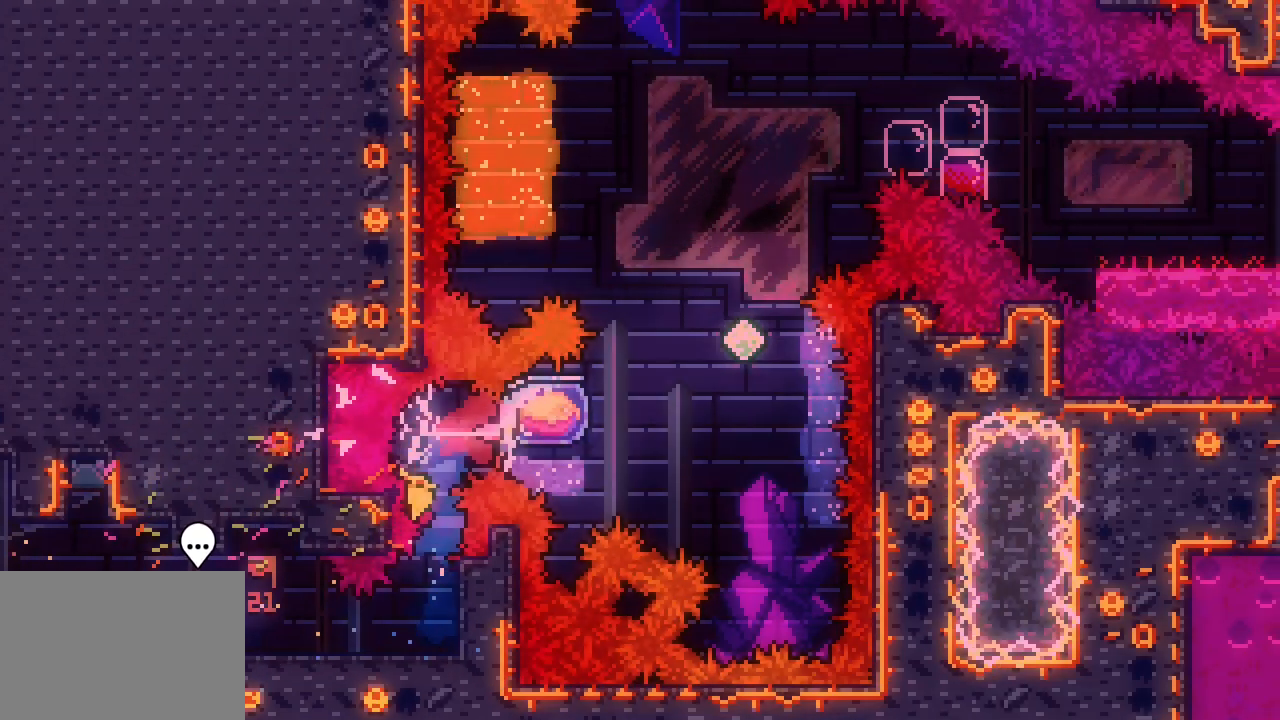
{"keys": ["up"], "events": [[16, "dash", "up"], [483, "grab", "up"], [483, "right", "up"], [483, "up", "down"]]}
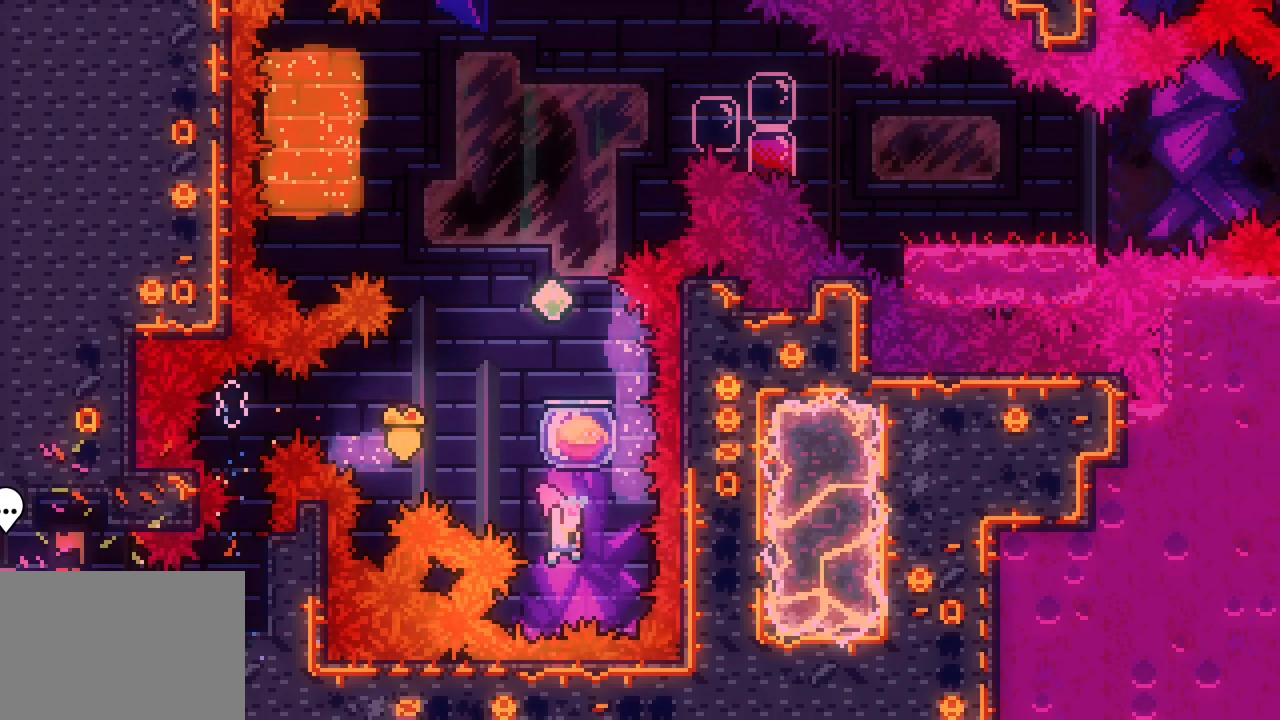
{"keys": ["grab", "up"], "events": [[16, "dash", "down"], [166, "dash", "up"], [166, "grab", "down"]]}
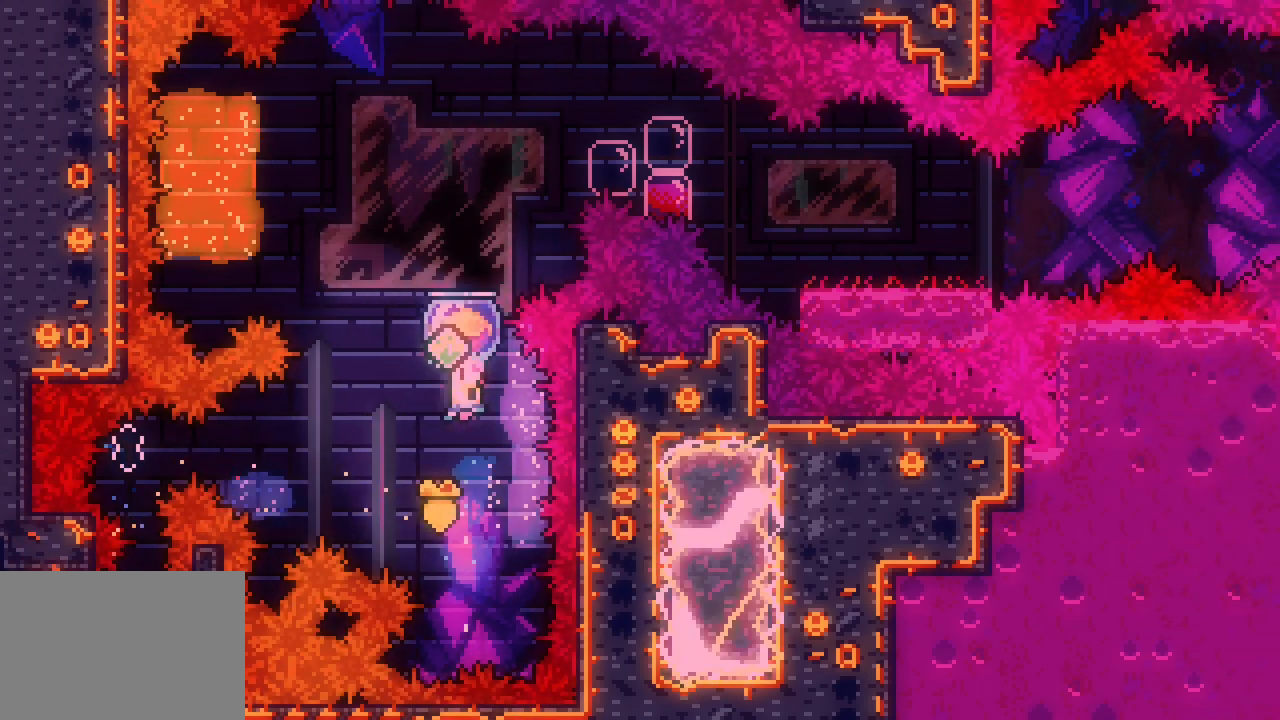
{"keys": ["right"], "events": [[83, "left", "down"], [133, "grab", "up"], [166, "dash", "down"], [266, "dash", "up"], [383, "right", "down"], [466, "left", "up"], [466, "up", "up"]]}
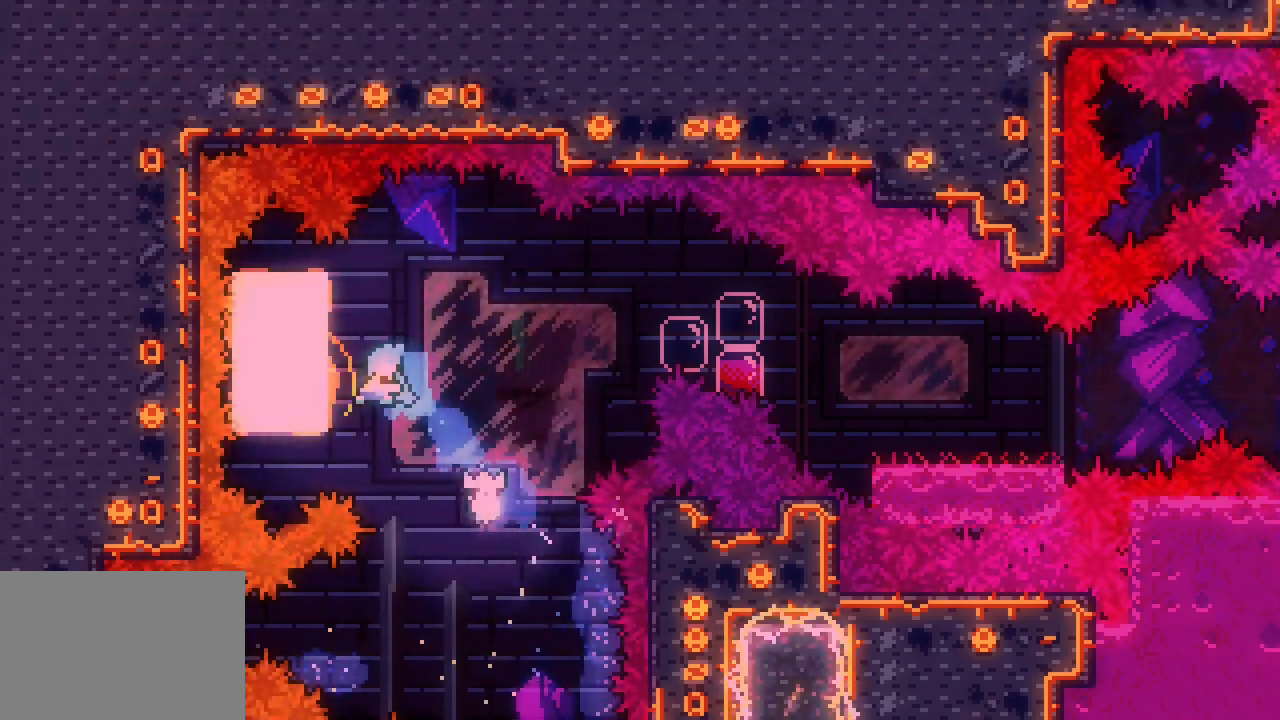
{"keys": ["dash", "down", "right"], "events": [[366, "down", "down"], [433, "dash", "down"]]}
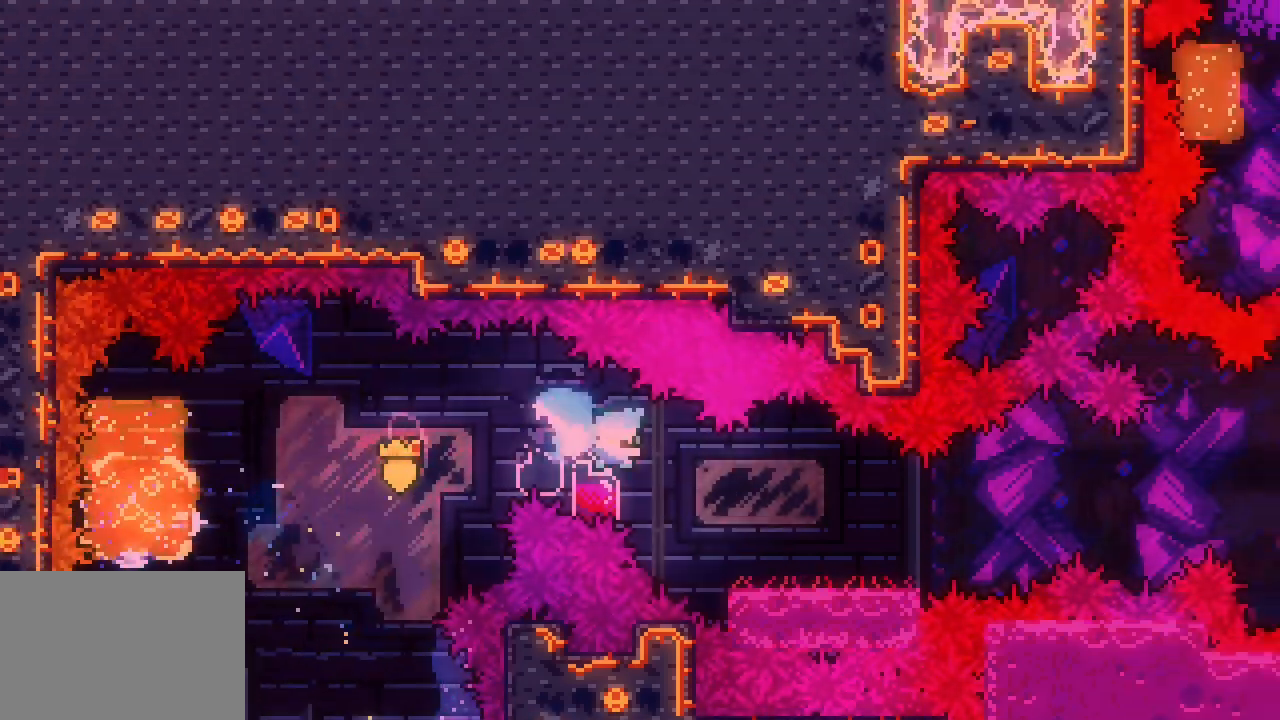
{"keys": ["right", "space"], "events": [[33, "dash", "up"], [150, "down", "up"], [250, "space", "down"]]}
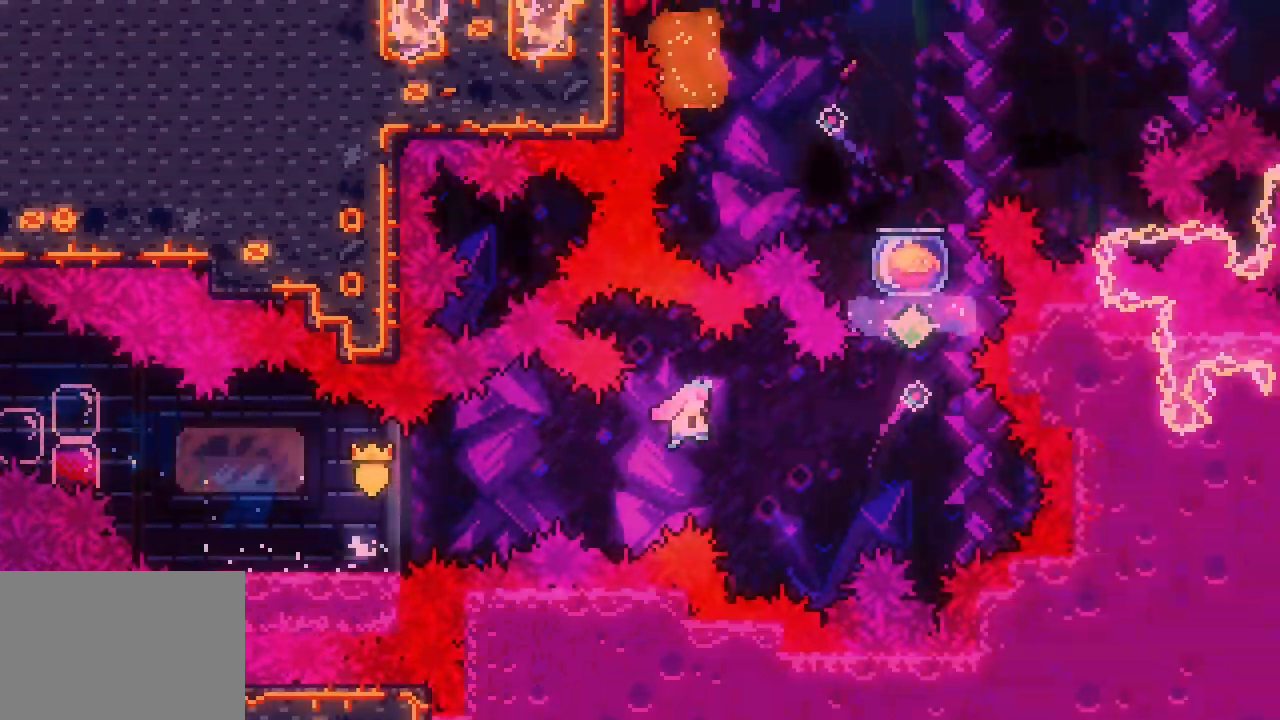
{"keys": ["grab", "up"]}
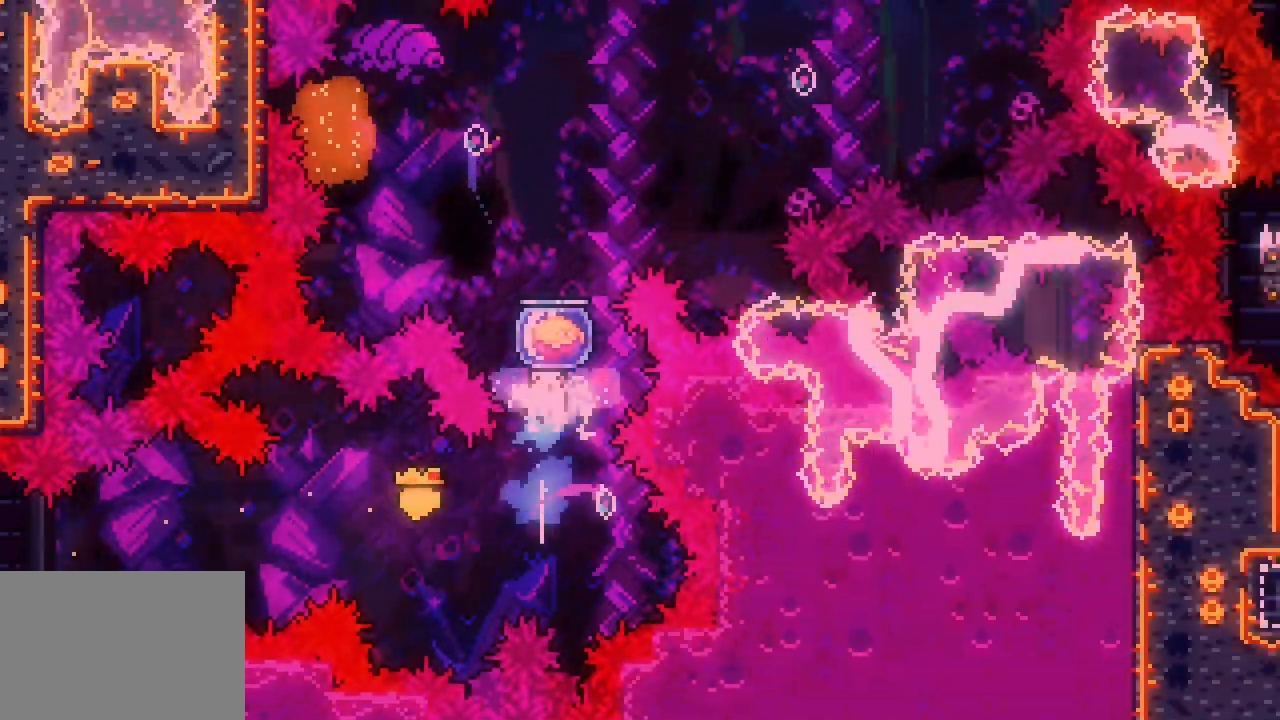
{"keys": ["dash", "left", "up"], "events": [[283, "left", "down"], [333, "grab", "up"], [416, "dash", "down"]]}
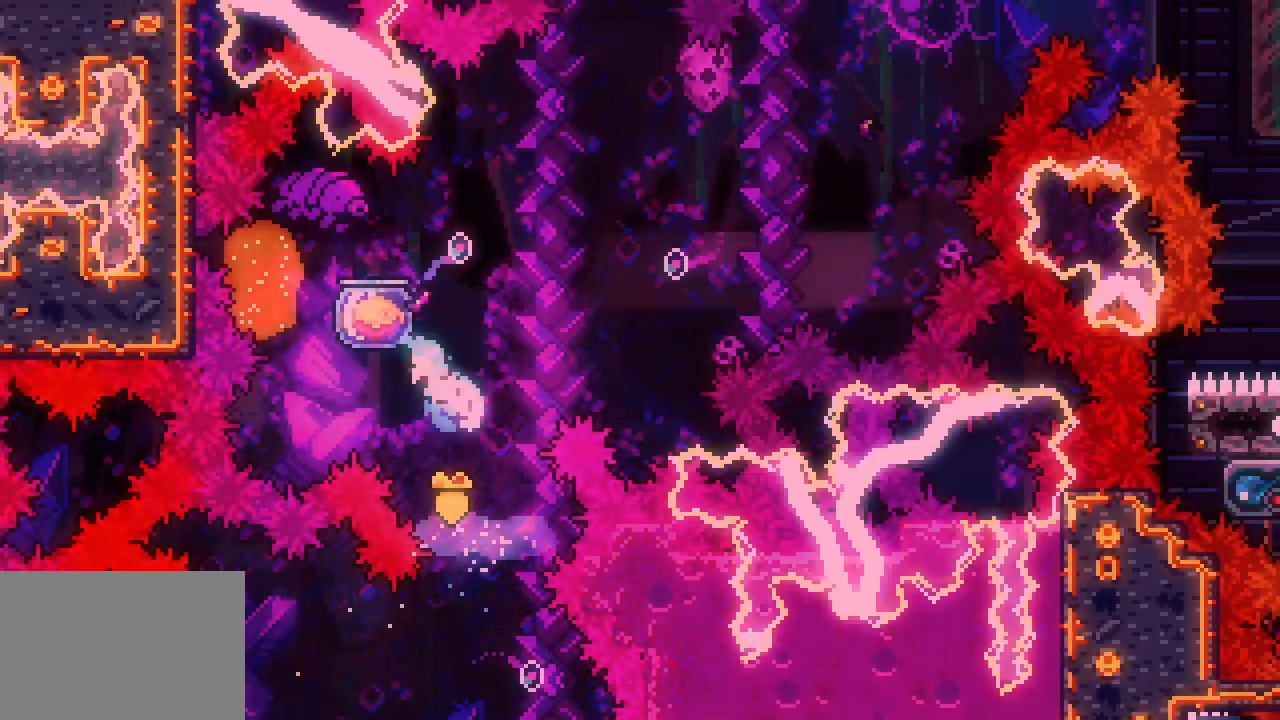
{"keys": ["right"], "events": [[16, "dash", "up"], [50, "right", "down"], [116, "left", "up"], [116, "up", "up"]]}
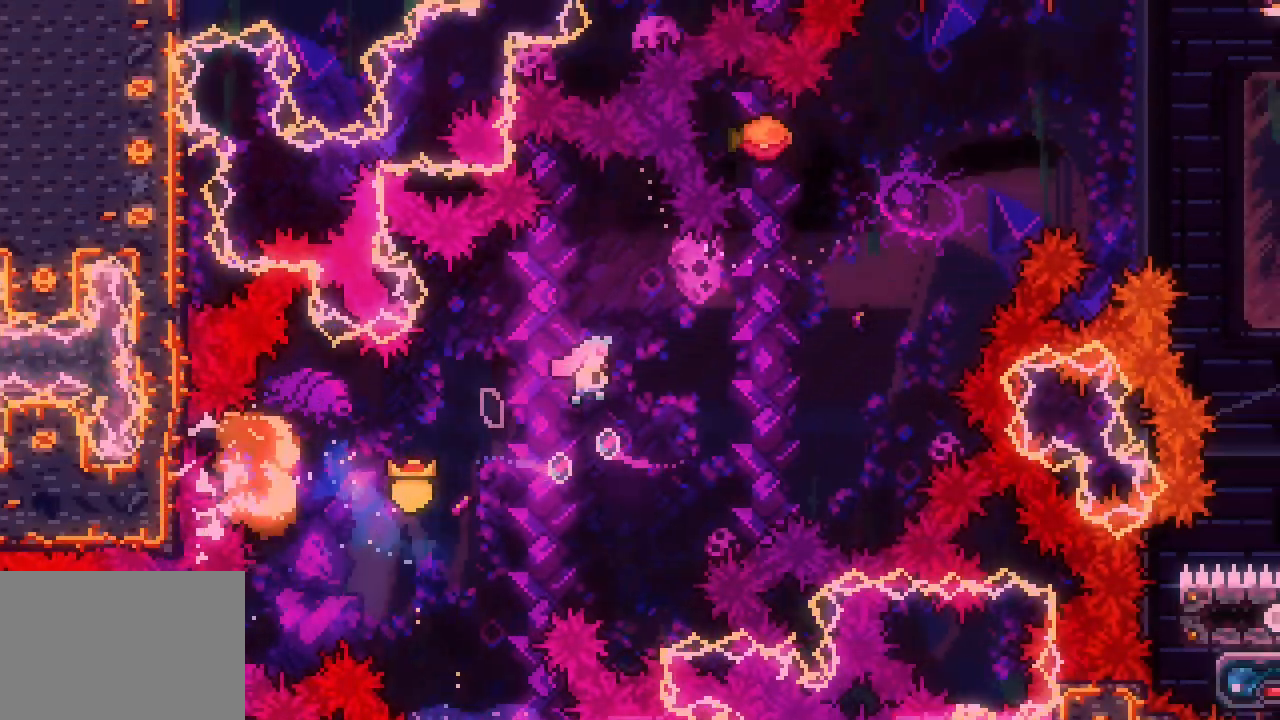
{"keys": ["right"], "events": [[216, "up", "down"], [266, "dash", "down"], [266, "right", "up"], [366, "dash", "up"], [400, "right", "down"], [466, "up", "up"]]}
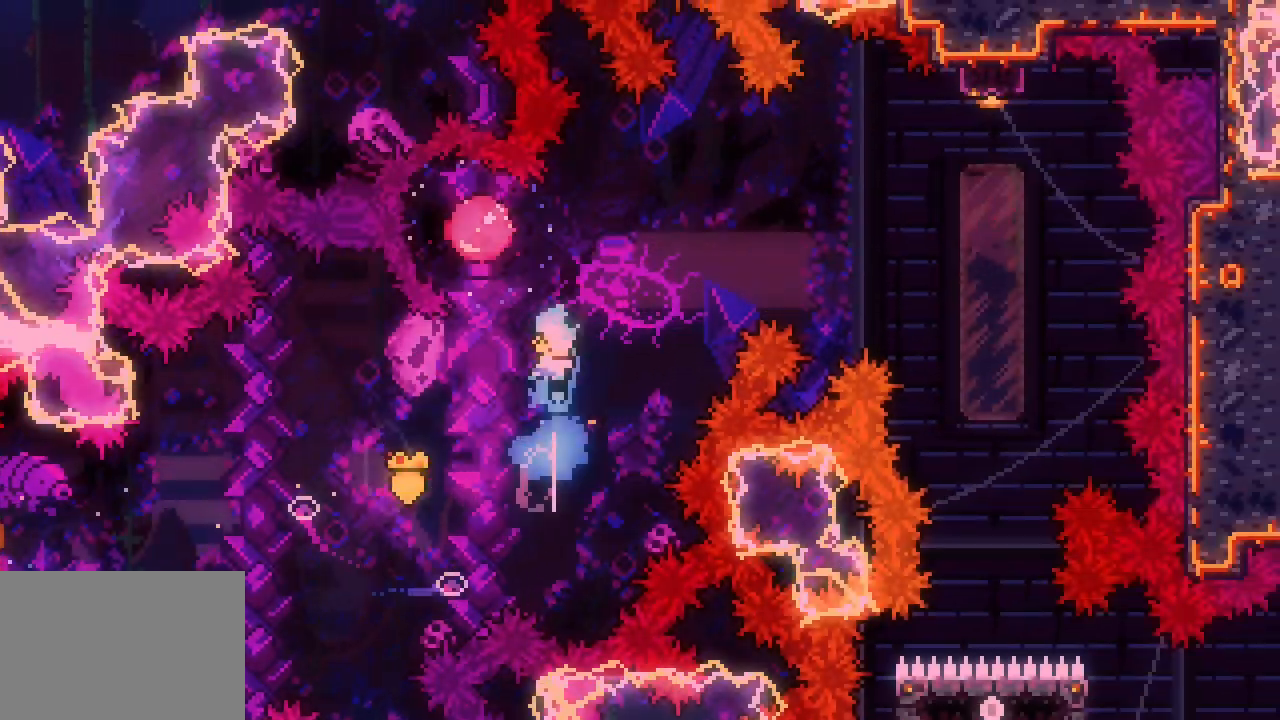
{"keys": ["dash", "up"], "events": [[433, "dash", "down"], [433, "right", "up"], [433, "up", "down"]]}